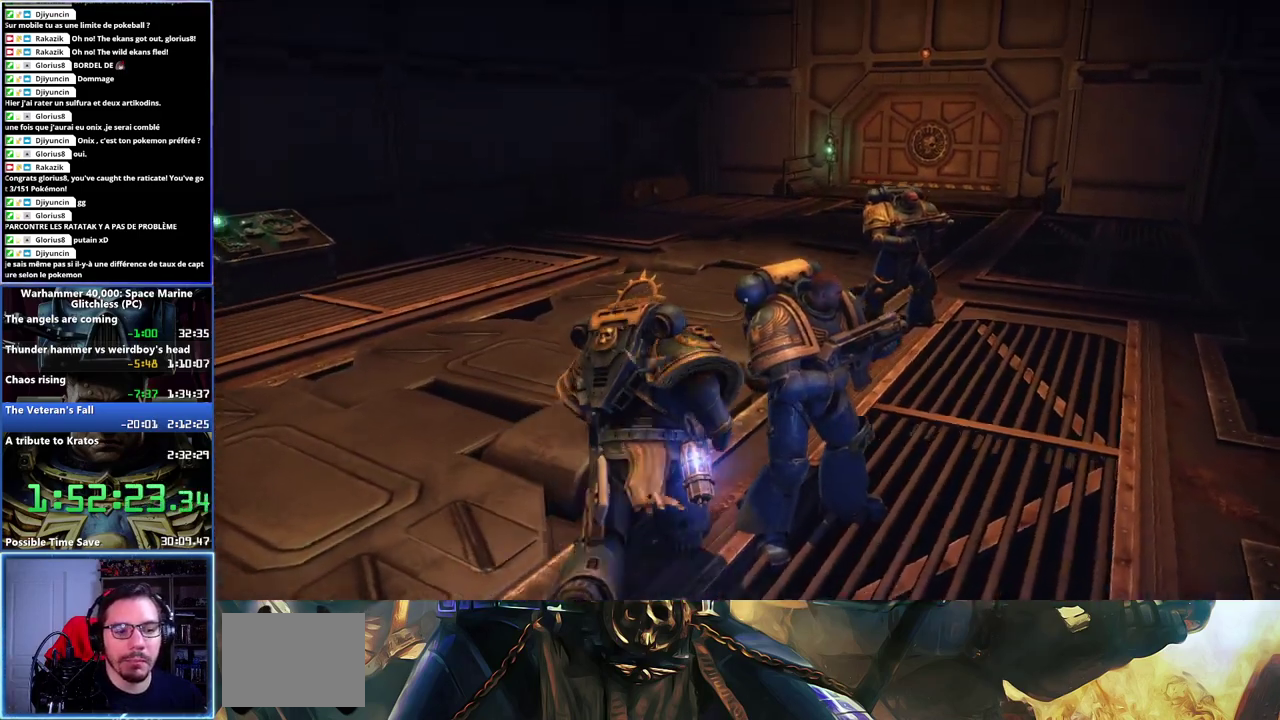
Gameplay with a controller (Xbox layout); each line is a JSON object with the inputs held at the frame after it. "button_events" lists button changes between this image and that frame as [ms after this image, input, new state], when the widget could be followed in between (sticks are given only as held states). Not read: L1 R1.
{"buttons": ["X", "L3"], "left_stick": "up-right", "right_stick": "center", "button_events": [[467, "X", "down"]]}
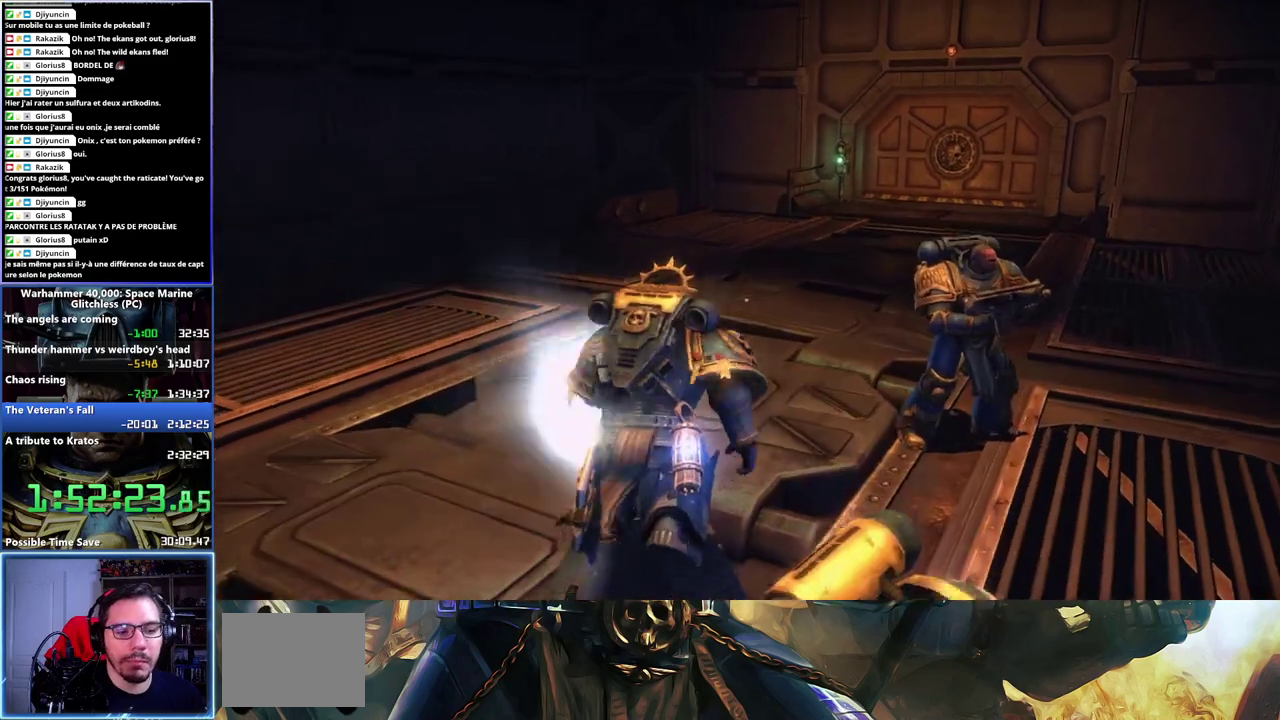
{"buttons": [], "left_stick": "up", "right_stick": "center"}
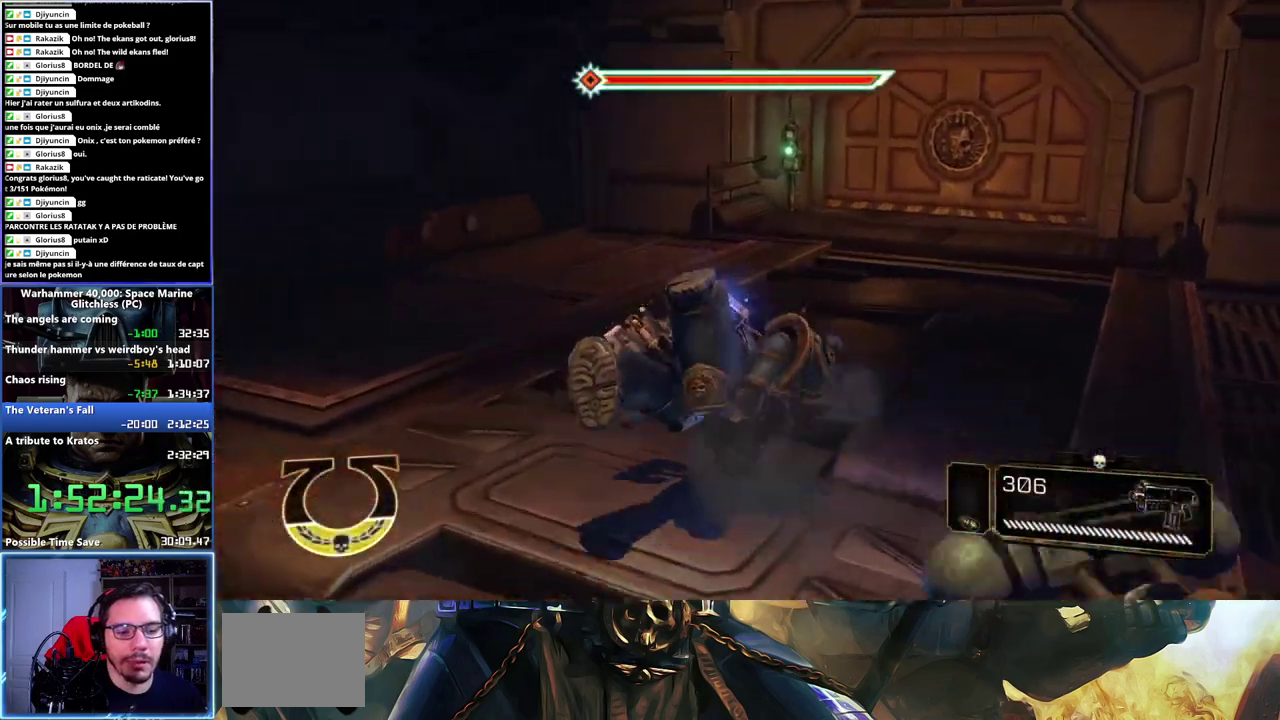
{"buttons": [], "left_stick": "up", "right_stick": "center", "button_events": []}
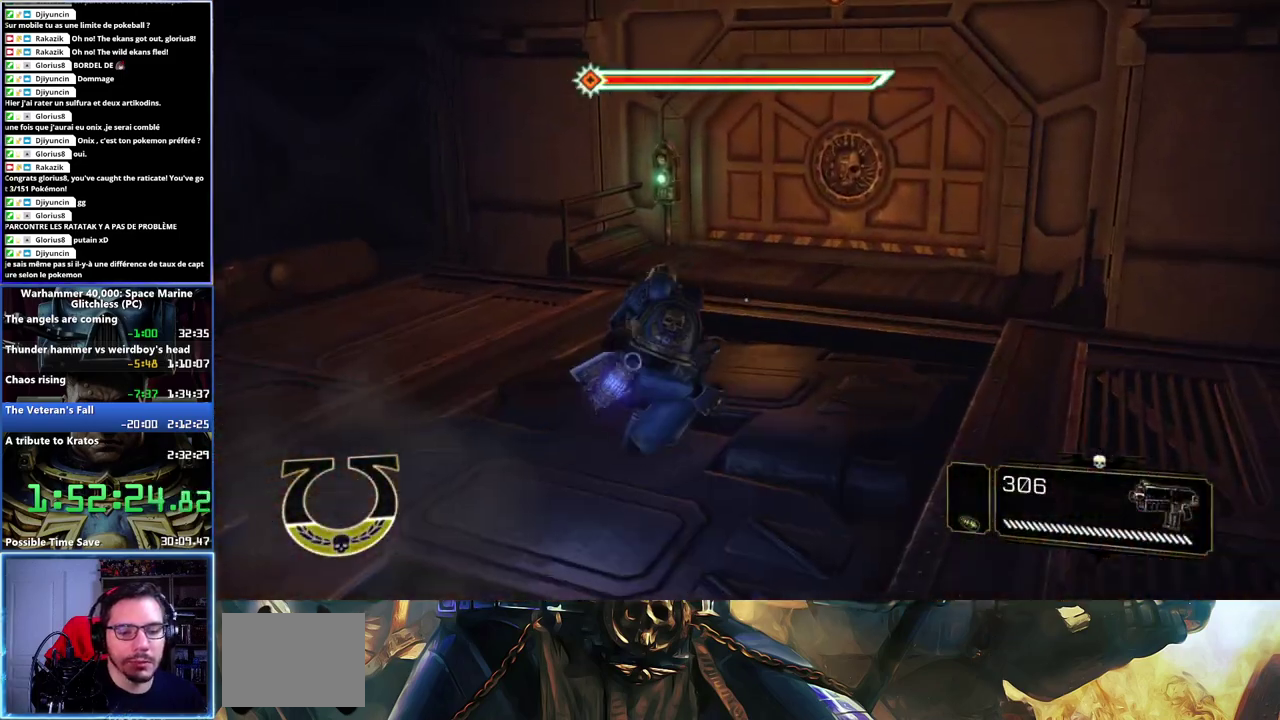
{"buttons": ["L3"], "left_stick": "up", "right_stick": "center", "button_events": [[83, "L3", "down"]]}
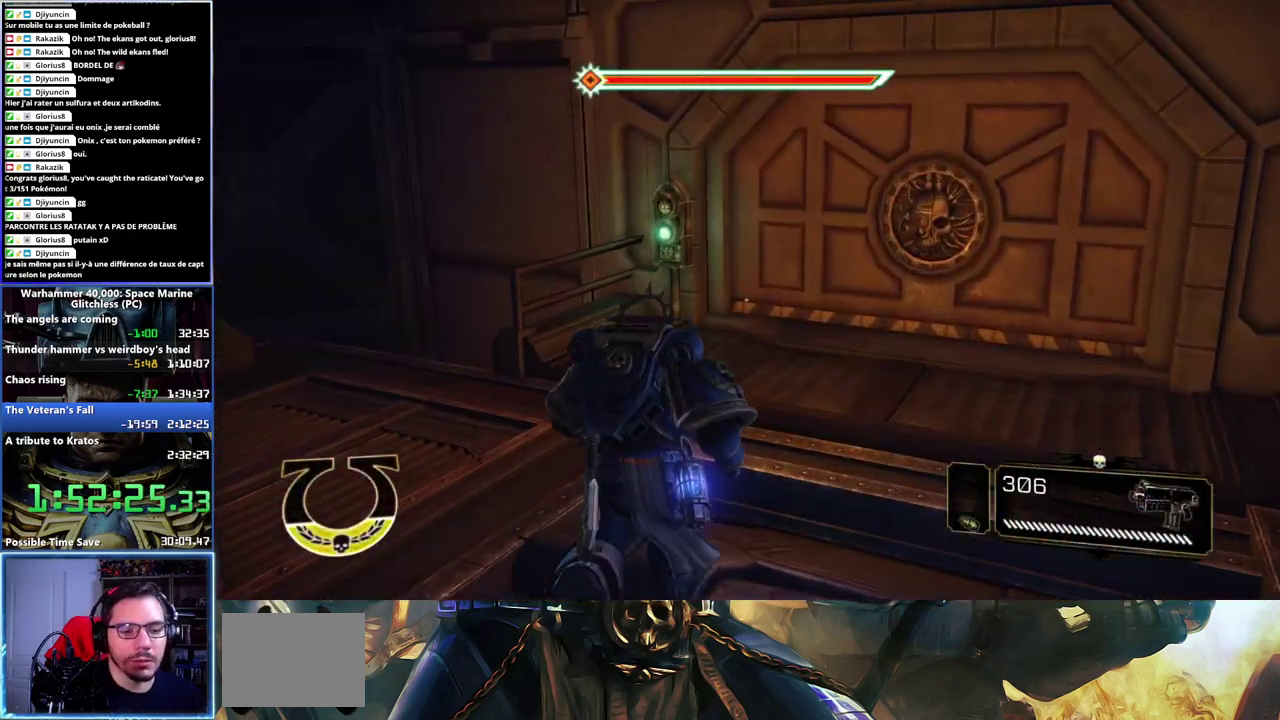
{"buttons": [], "left_stick": "up", "right_stick": "center", "button_events": [[183, "B", "down"], [233, "B", "up"], [317, "B", "down"], [367, "B", "up"], [383, "L3", "up"], [417, "B", "down"], [483, "B", "up"]]}
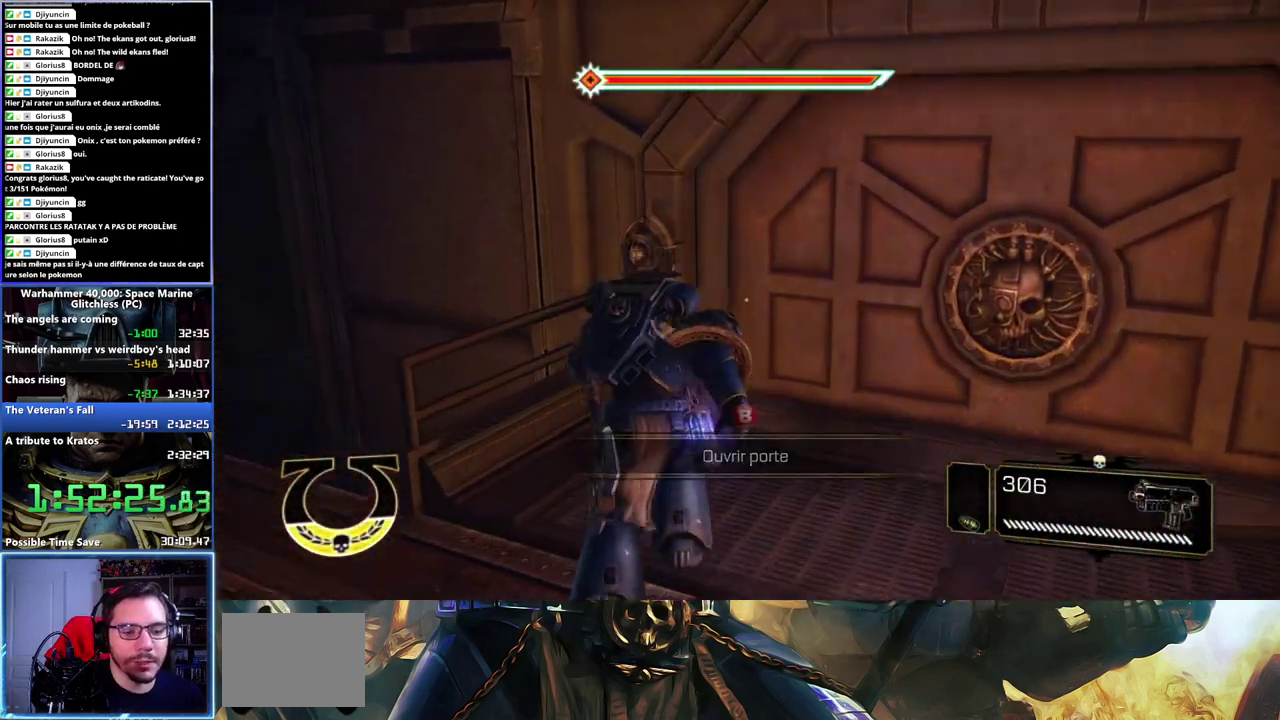
{"buttons": [], "left_stick": "down-right", "right_stick": "right", "button_events": [[50, "B", "down"], [100, "B", "up"]]}
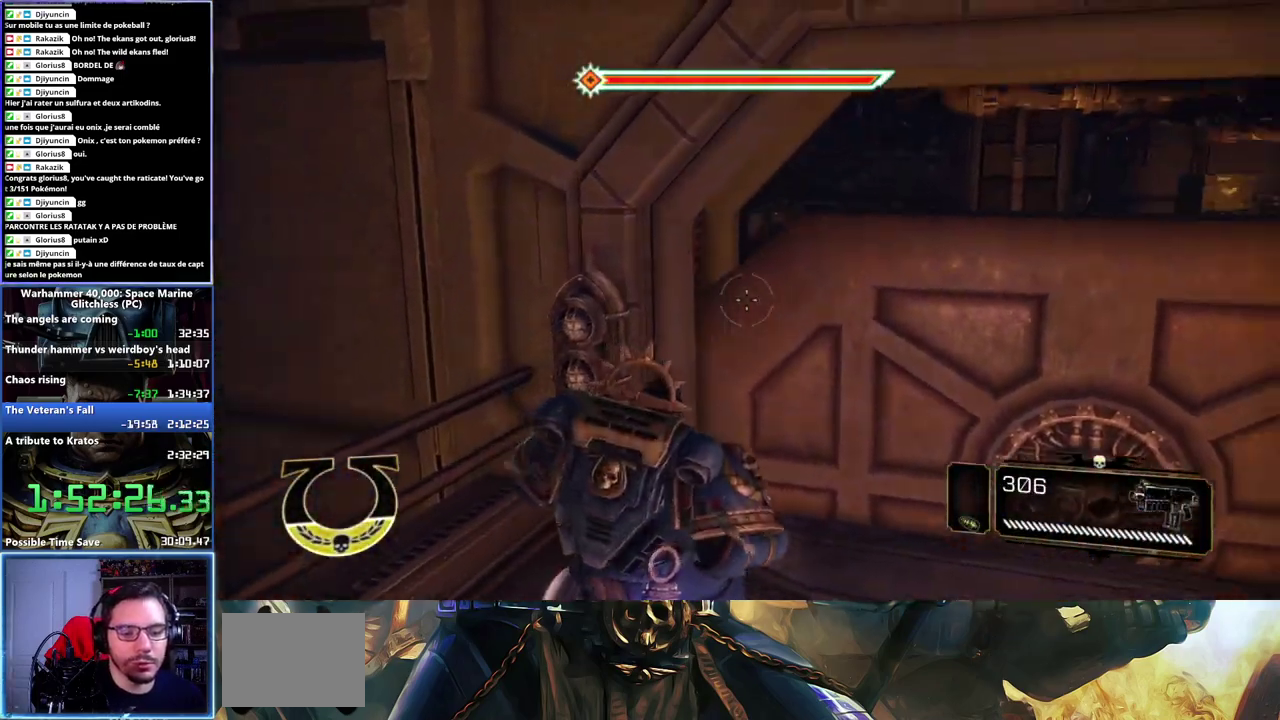
{"buttons": [], "left_stick": "up-right", "right_stick": "center", "button_events": []}
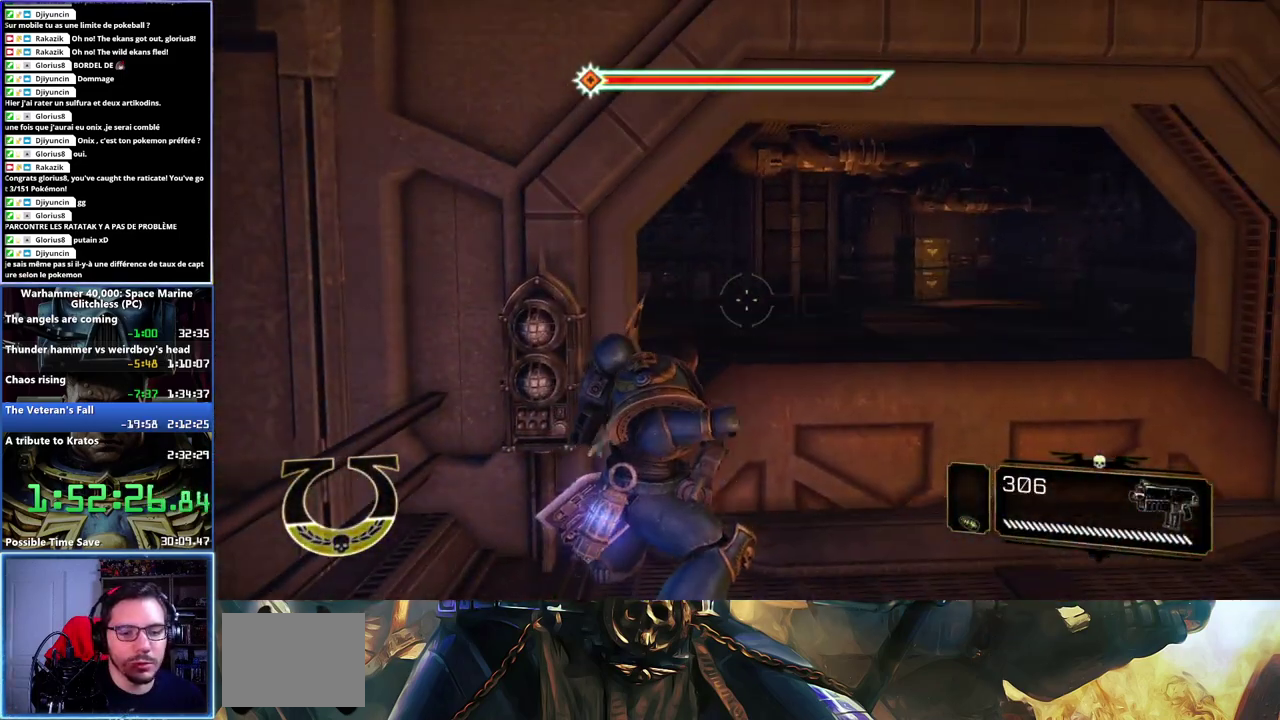
{"buttons": ["L3"], "left_stick": "up", "right_stick": "center"}
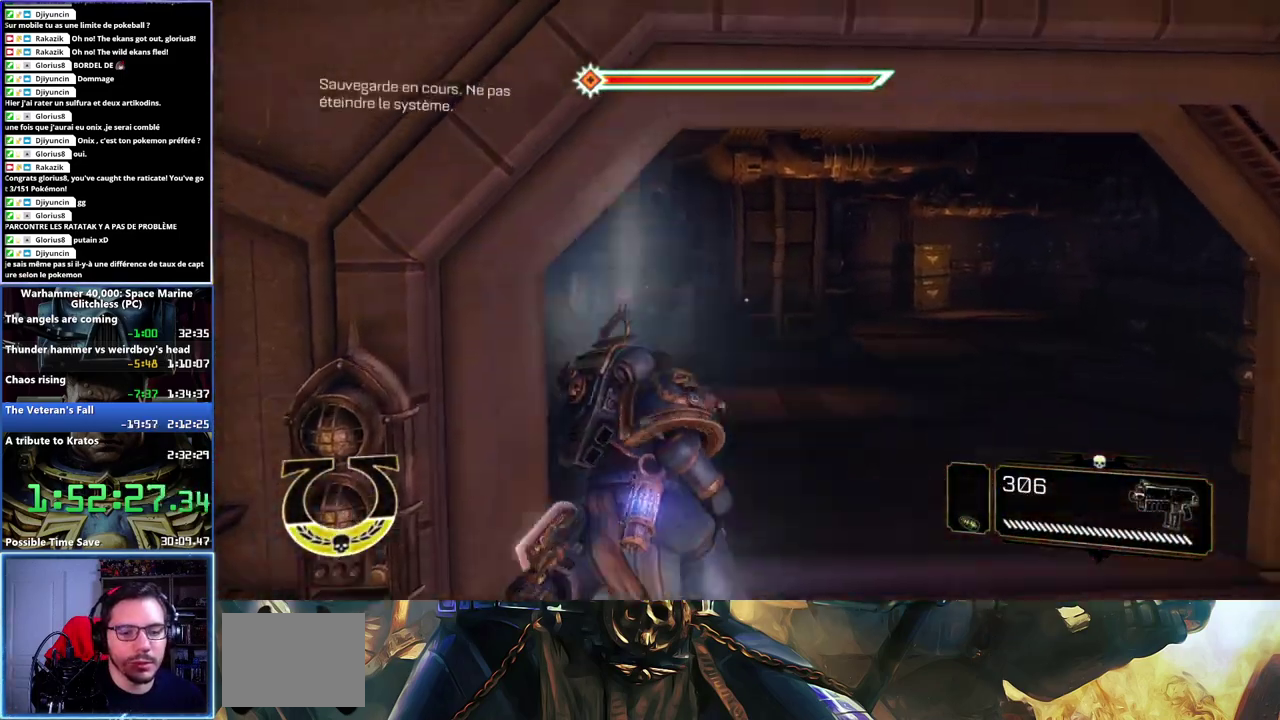
{"buttons": [], "left_stick": "up-right", "right_stick": "right"}
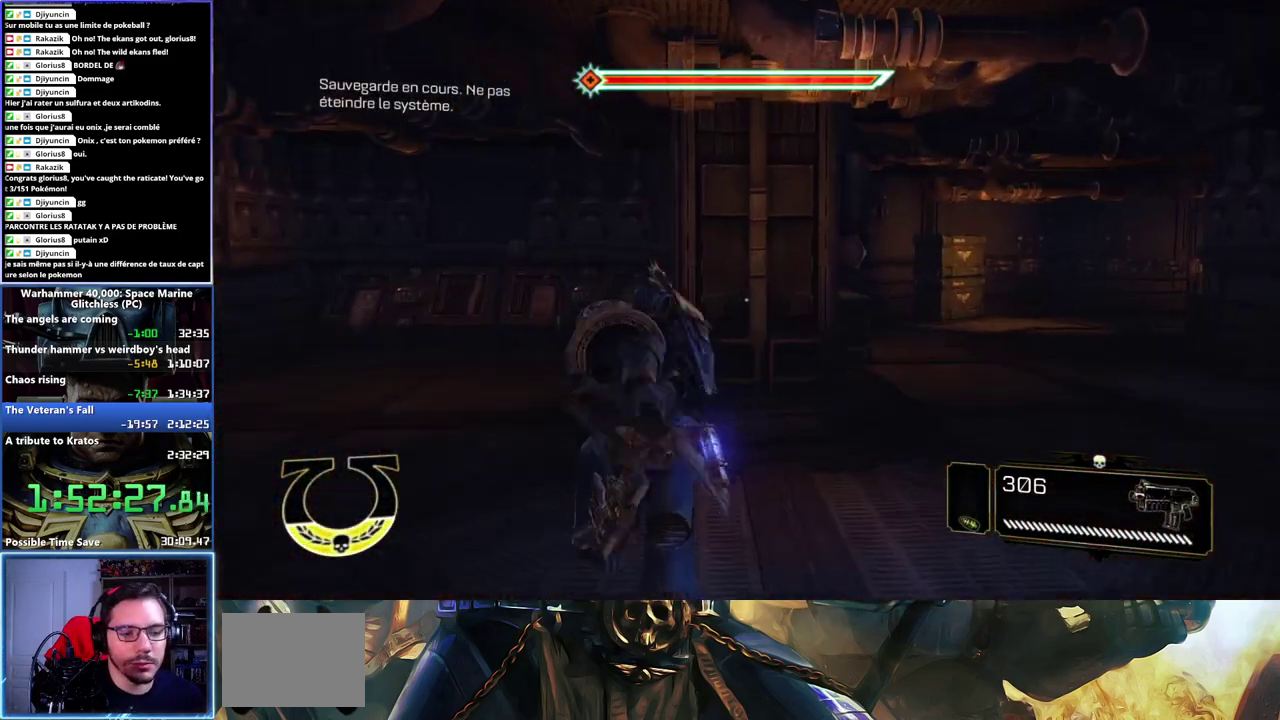
{"buttons": [], "left_stick": "right", "right_stick": "right", "button_events": []}
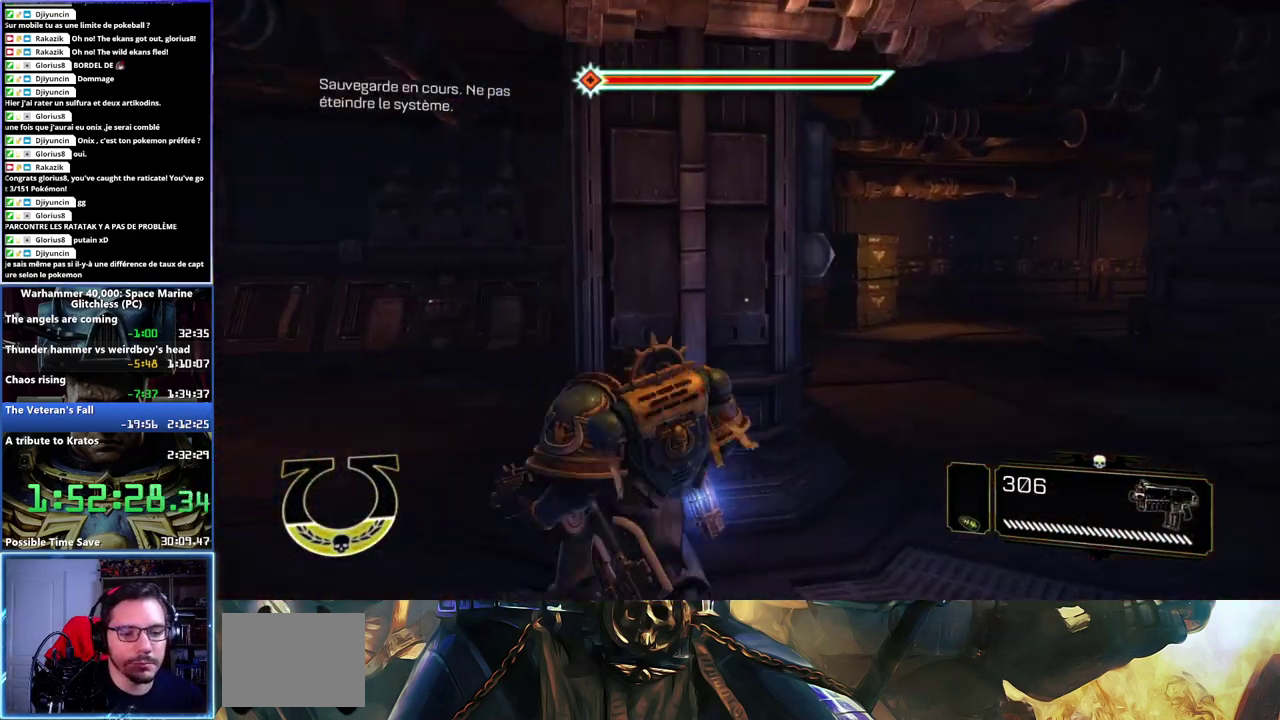
{"buttons": ["L3"], "left_stick": "up", "right_stick": "center", "button_events": [[417, "L3", "down"]]}
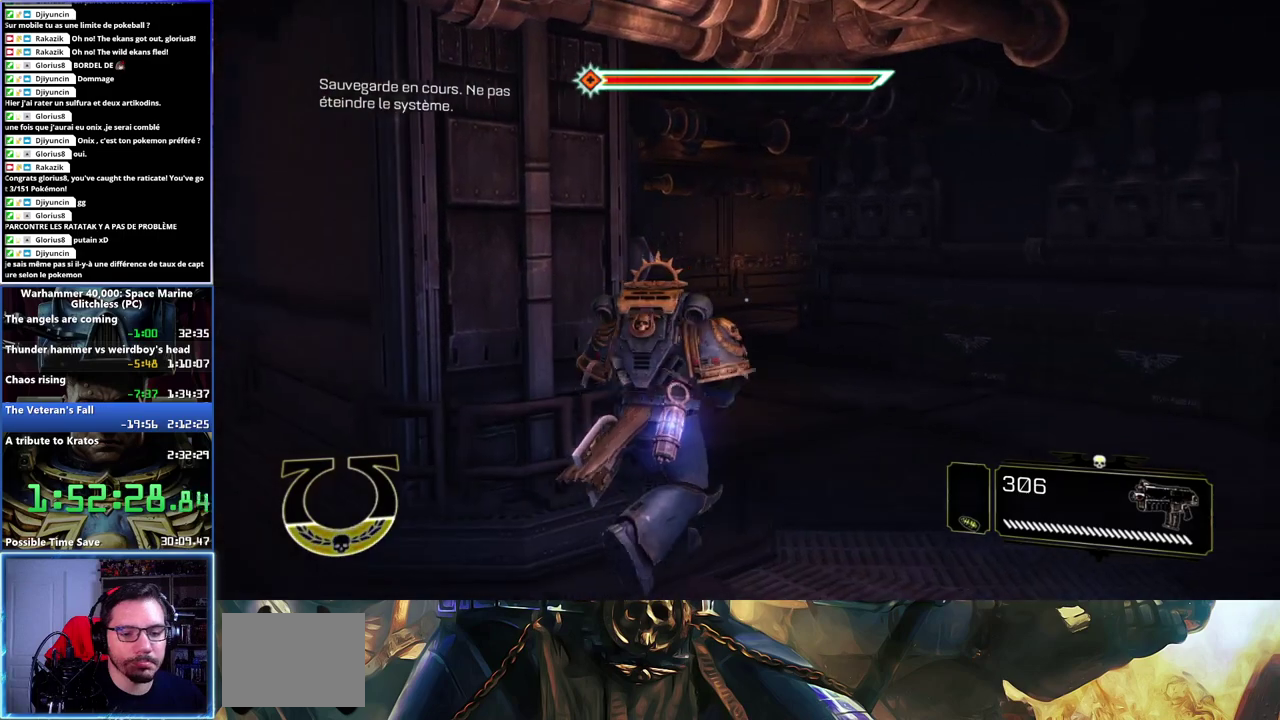
{"buttons": ["A", "X", "L3"], "left_stick": "up", "right_stick": "center", "button_events": [[267, "X", "down"], [367, "X", "up"], [450, "X", "down"], [483, "A", "down"]]}
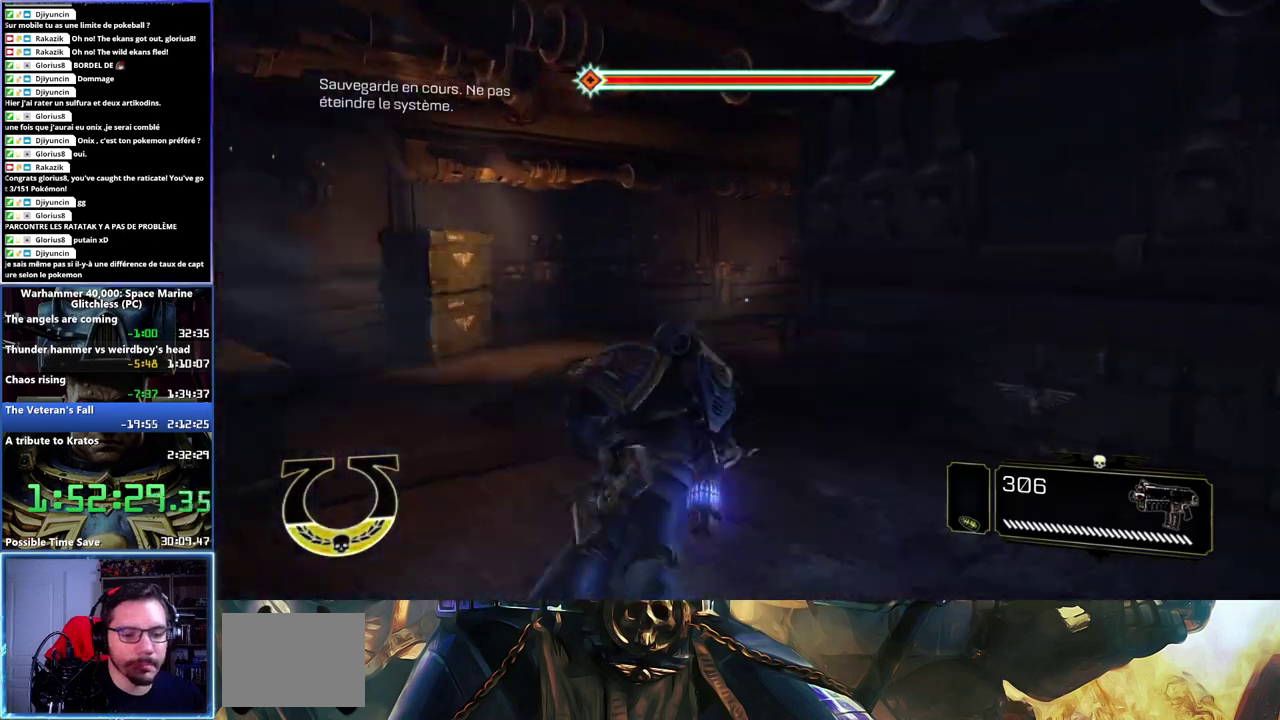
{"buttons": [], "left_stick": "up-left", "right_stick": "center", "button_events": [[33, "X", "up"], [67, "A", "up"], [117, "A", "down"], [133, "X", "down"], [200, "X", "up"], [233, "X", "down"], [300, "X", "up"], [317, "A", "up"], [417, "L3", "up"]]}
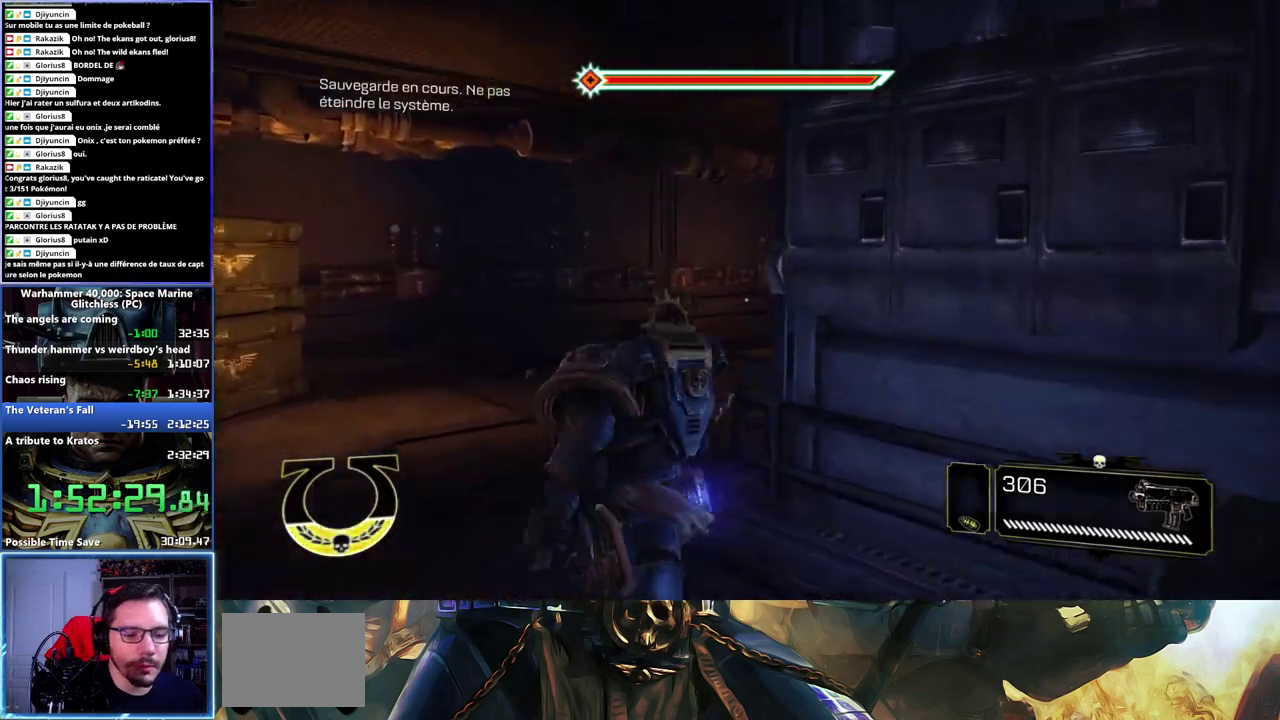
{"buttons": [], "left_stick": "up-left", "right_stick": "right", "button_events": []}
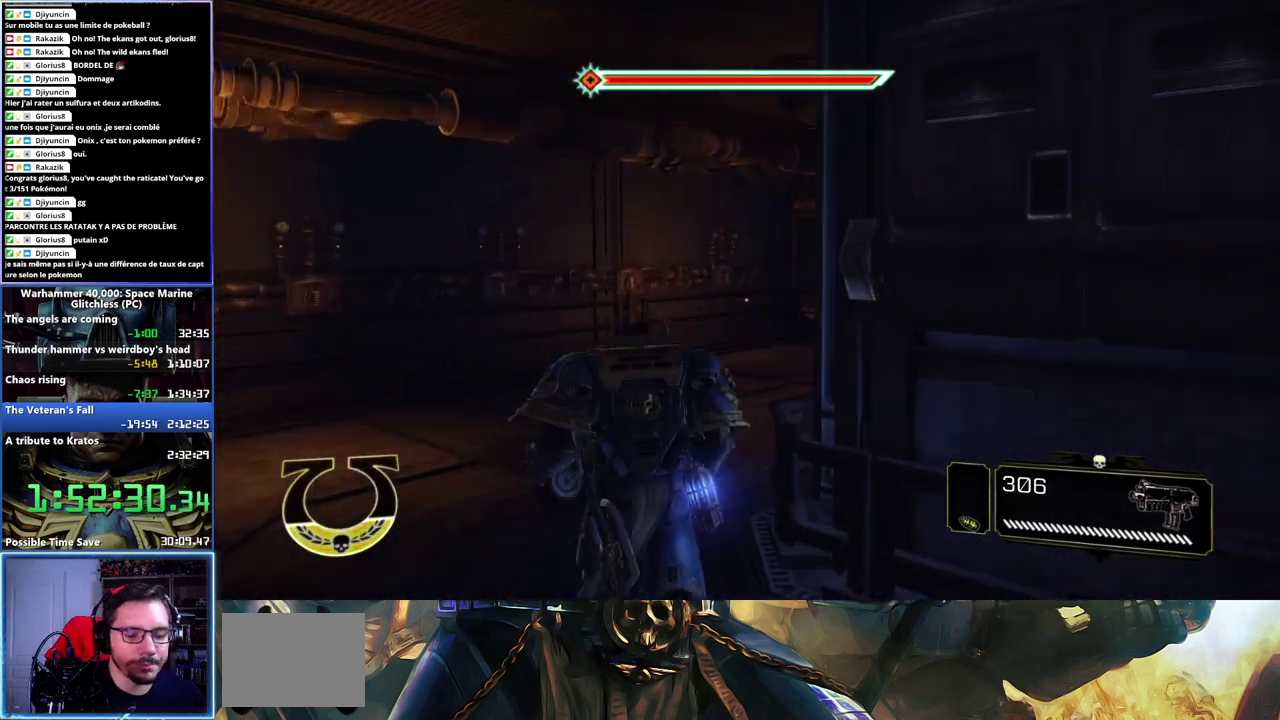
{"buttons": ["L3"], "left_stick": "up", "right_stick": "right", "button_events": [[367, "L3", "down"]]}
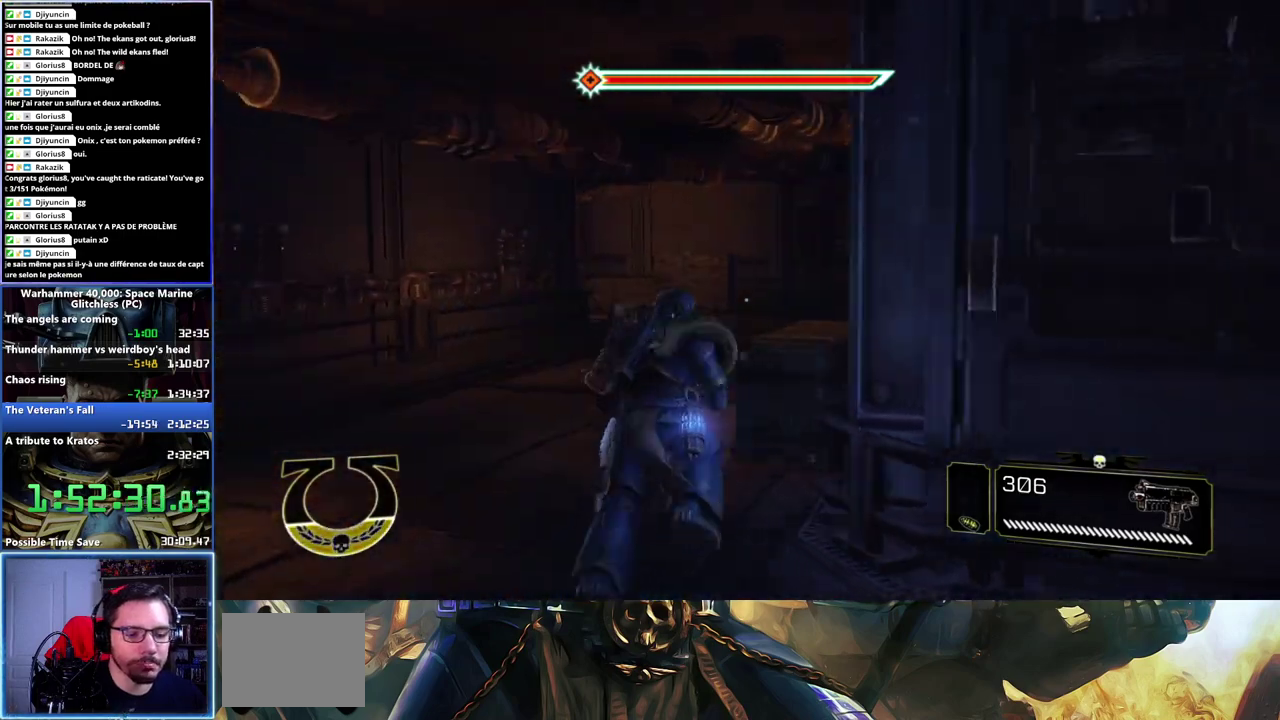
{"buttons": ["L3"], "left_stick": "up", "right_stick": "center", "button_events": [[283, "X", "down"], [400, "X", "up"]]}
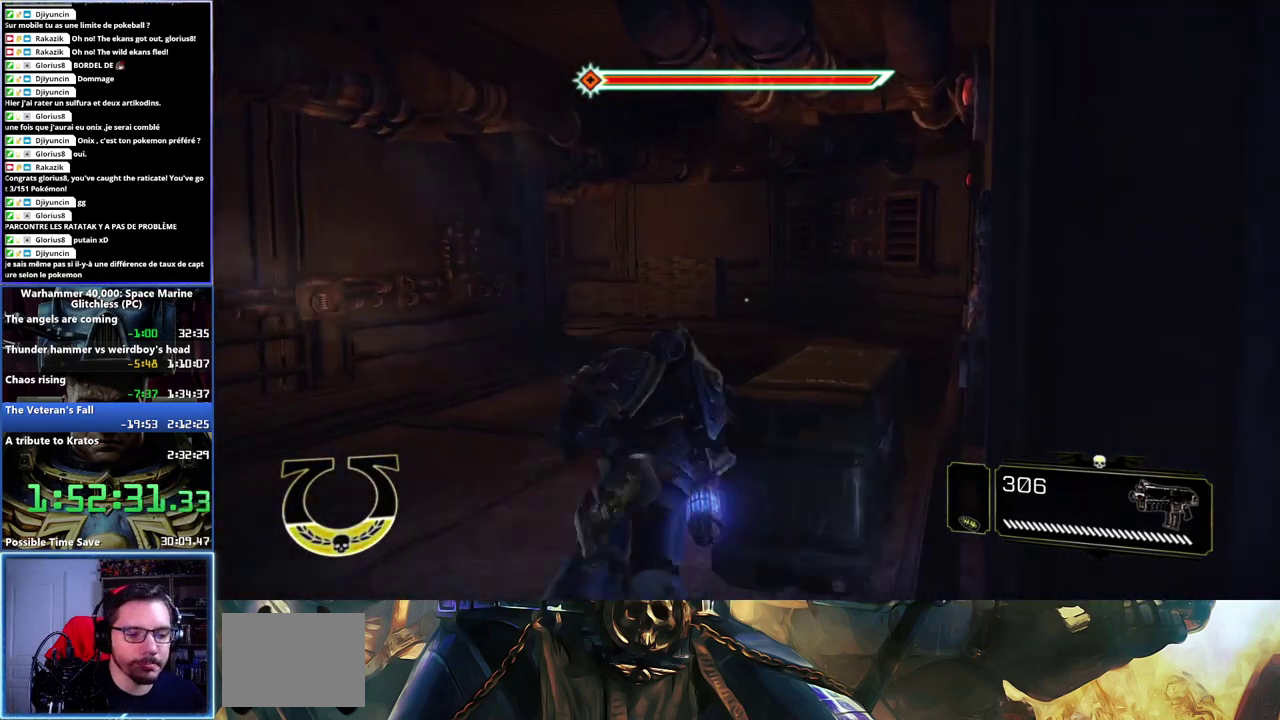
{"buttons": [], "left_stick": "up-left", "right_stick": "center", "button_events": [[83, "A", "down"], [217, "A", "up"], [233, "A", "down"], [350, "A", "up"], [383, "L3", "up"]]}
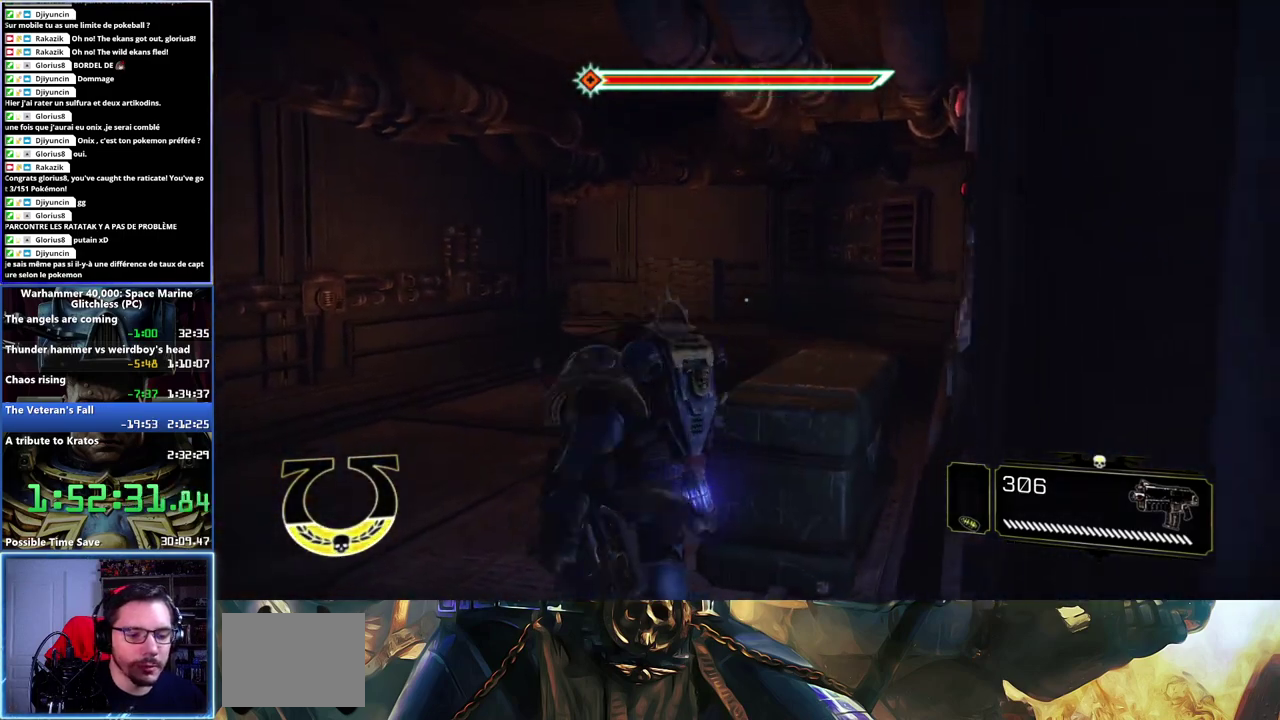
{"buttons": [], "left_stick": "left", "right_stick": "center", "button_events": []}
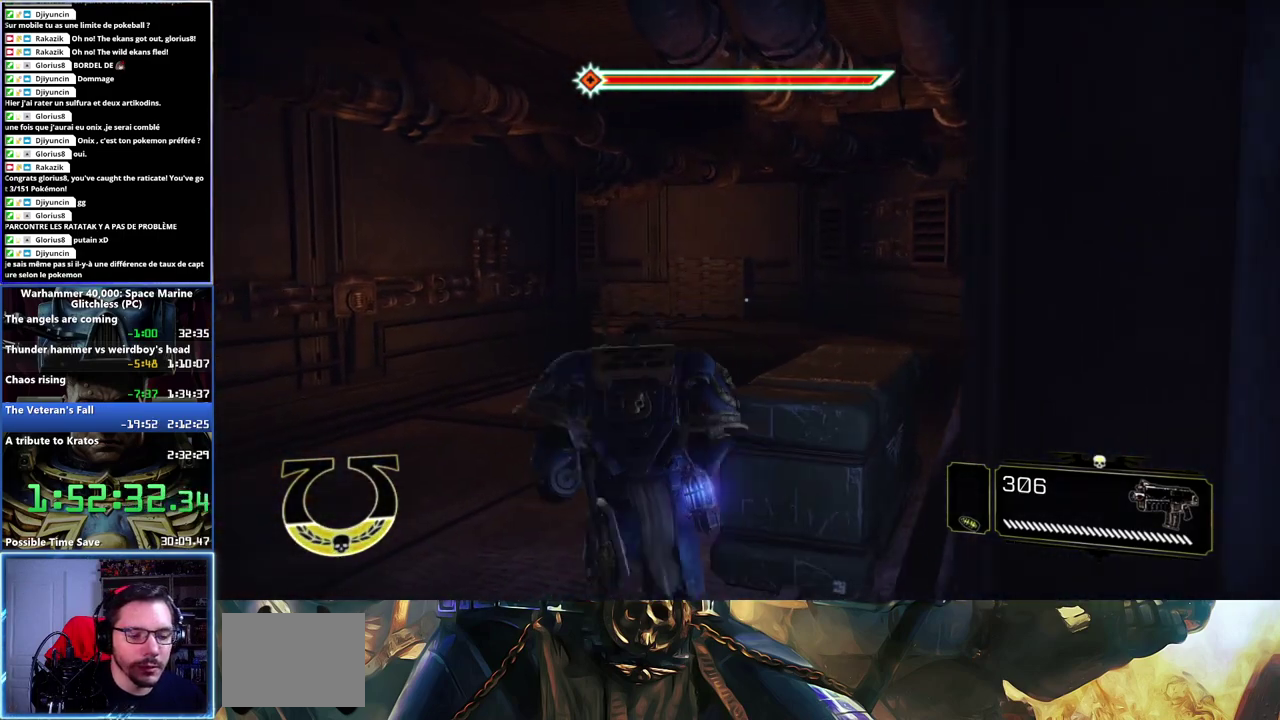
{"buttons": ["L3"], "left_stick": "up", "right_stick": "center"}
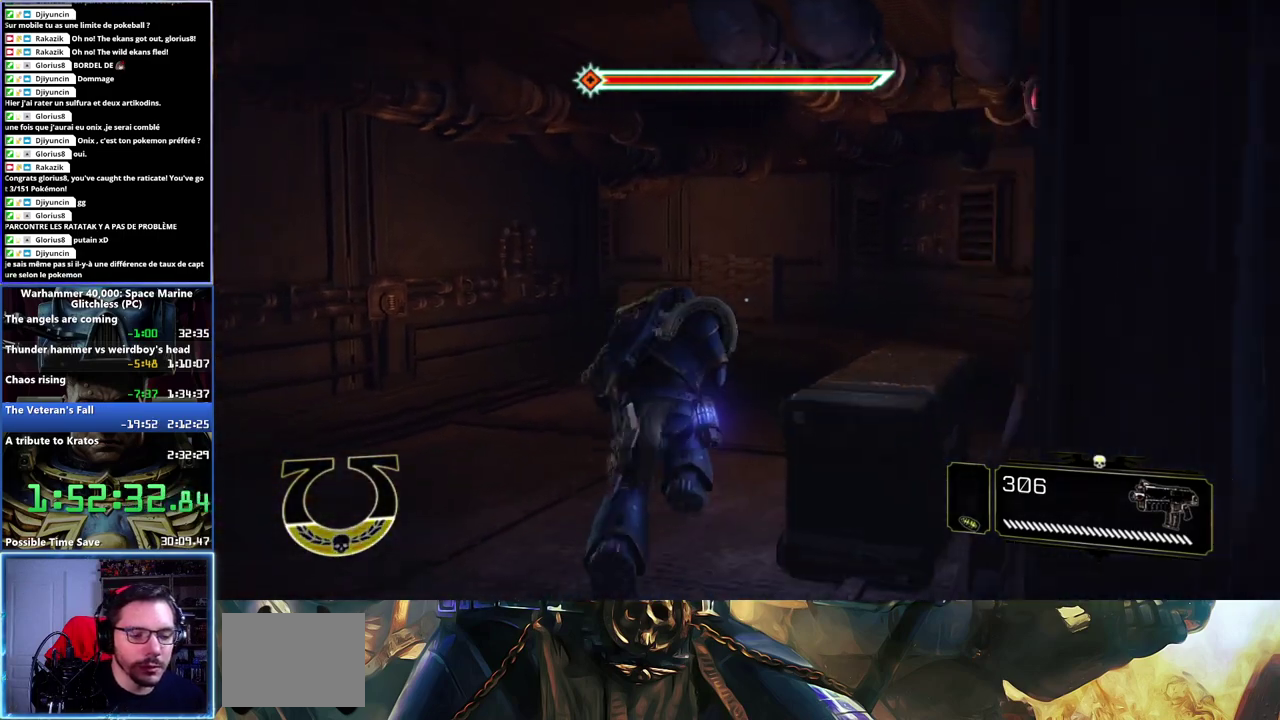
{"buttons": ["A", "L3"], "left_stick": "up", "right_stick": "center", "button_events": [[283, "X", "down"], [400, "X", "up"], [483, "A", "down"]]}
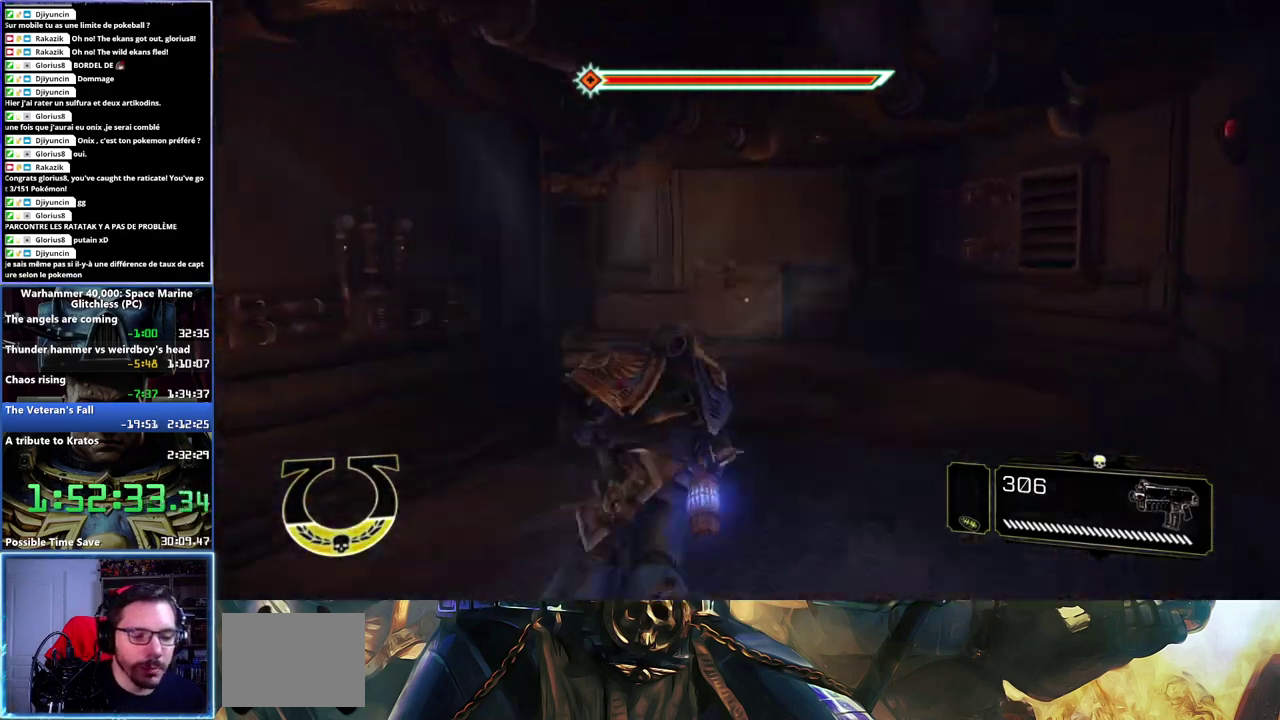
{"buttons": [], "left_stick": "up", "right_stick": "left", "button_events": [[67, "A", "up"], [133, "A", "down"], [233, "A", "up"], [467, "L3", "up"]]}
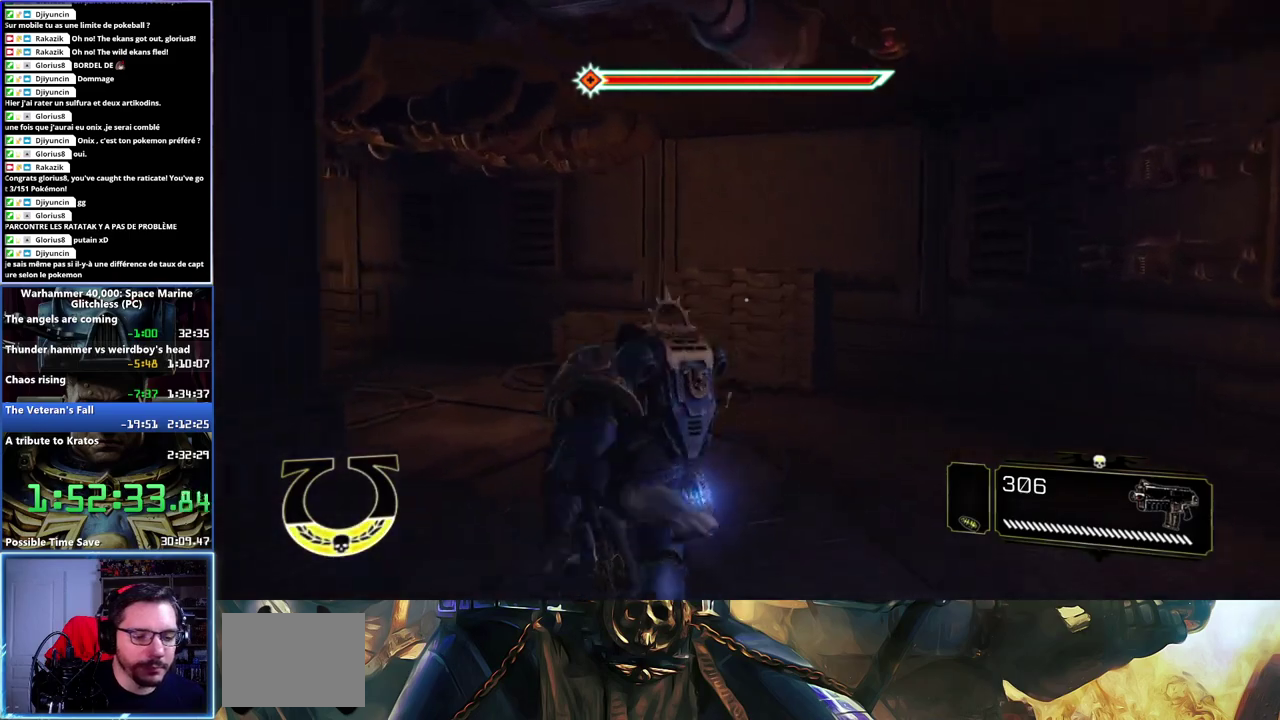
{"buttons": [], "left_stick": "up", "right_stick": "left", "button_events": []}
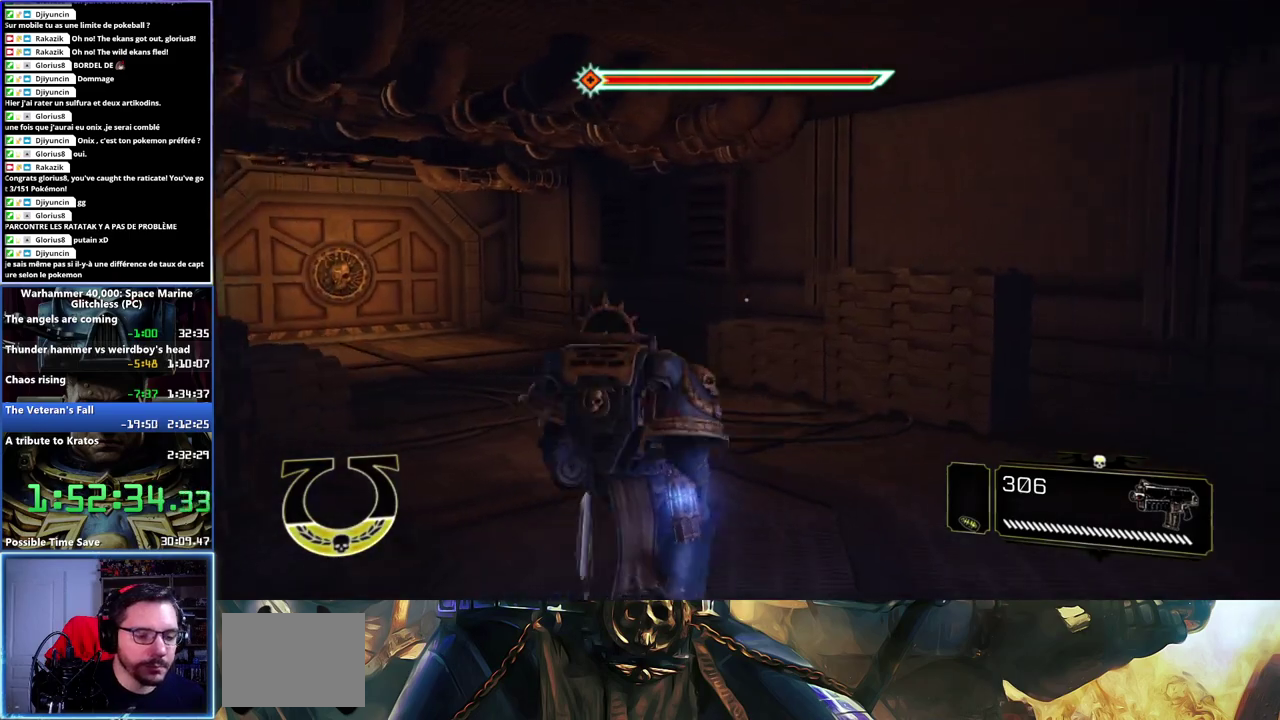
{"buttons": ["L3"], "left_stick": "up", "right_stick": "center", "button_events": [[150, "L3", "down"]]}
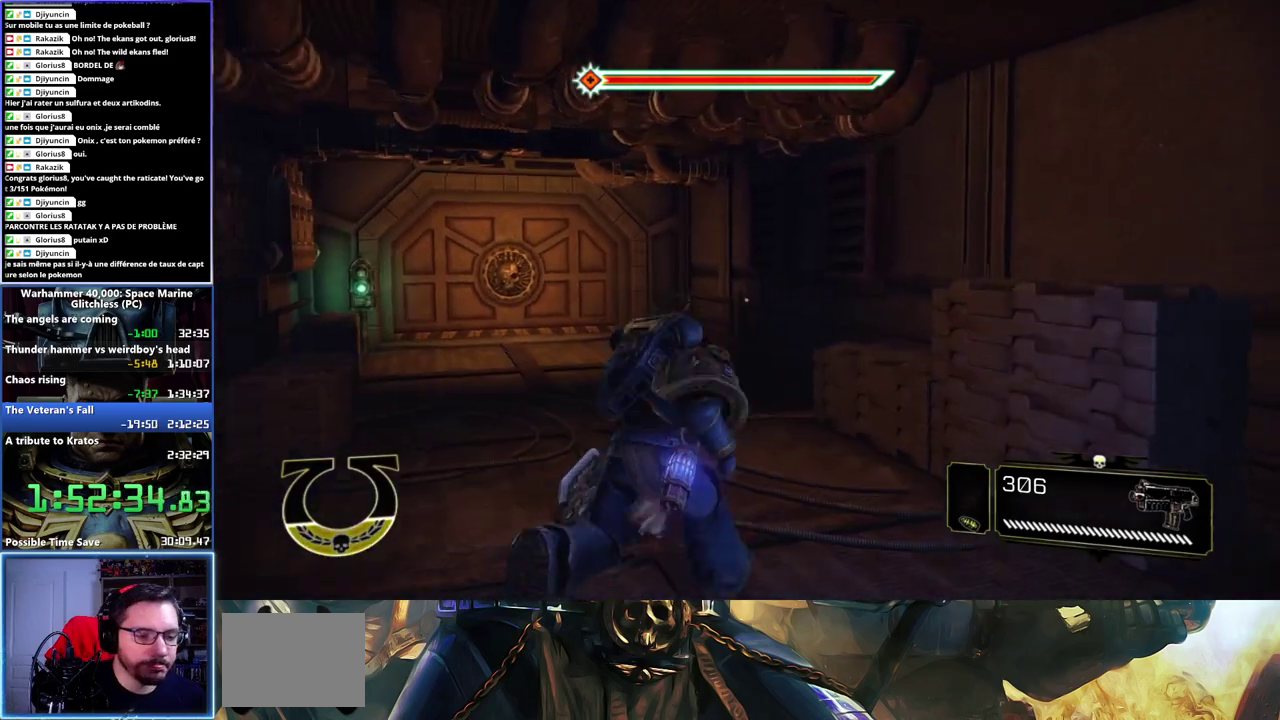
{"buttons": ["L3"], "left_stick": "up-left", "right_stick": "left", "button_events": [[33, "X", "down"], [50, "A", "down"], [183, "X", "up"], [233, "X", "down"], [350, "X", "up"], [367, "A", "up"]]}
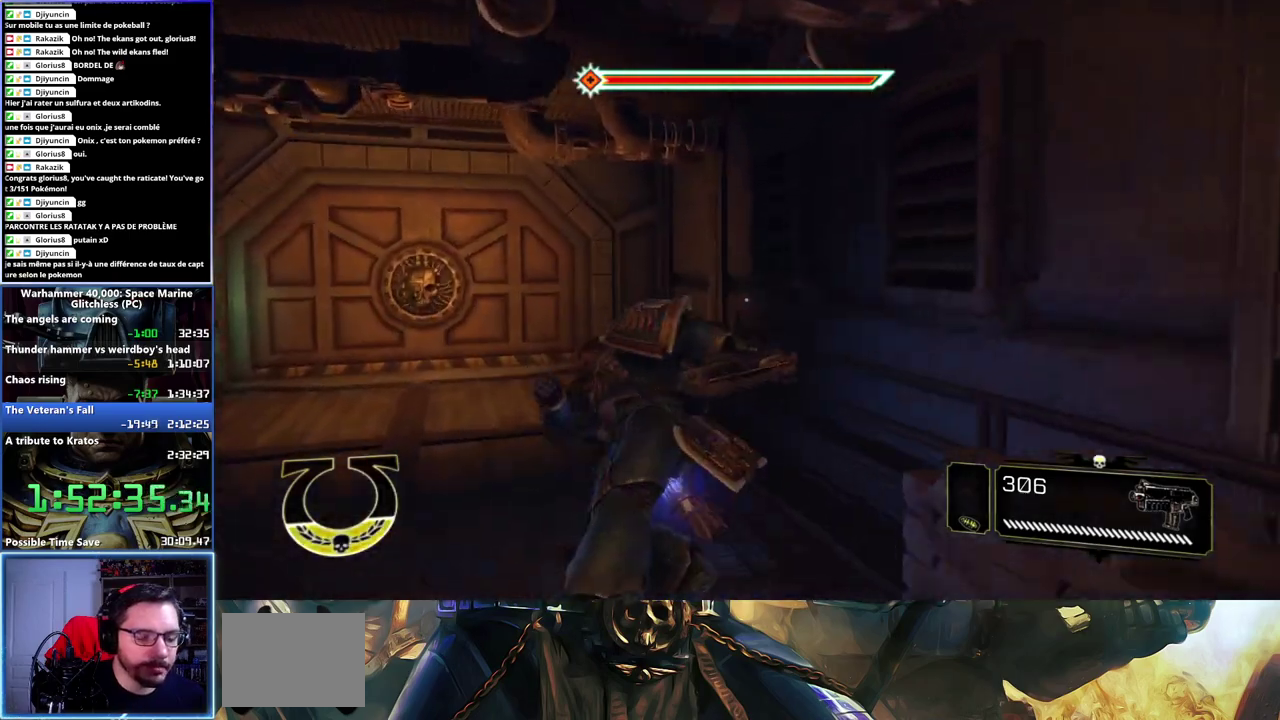
{"buttons": [], "left_stick": "up-left", "right_stick": "left", "button_events": [[150, "L3", "up"]]}
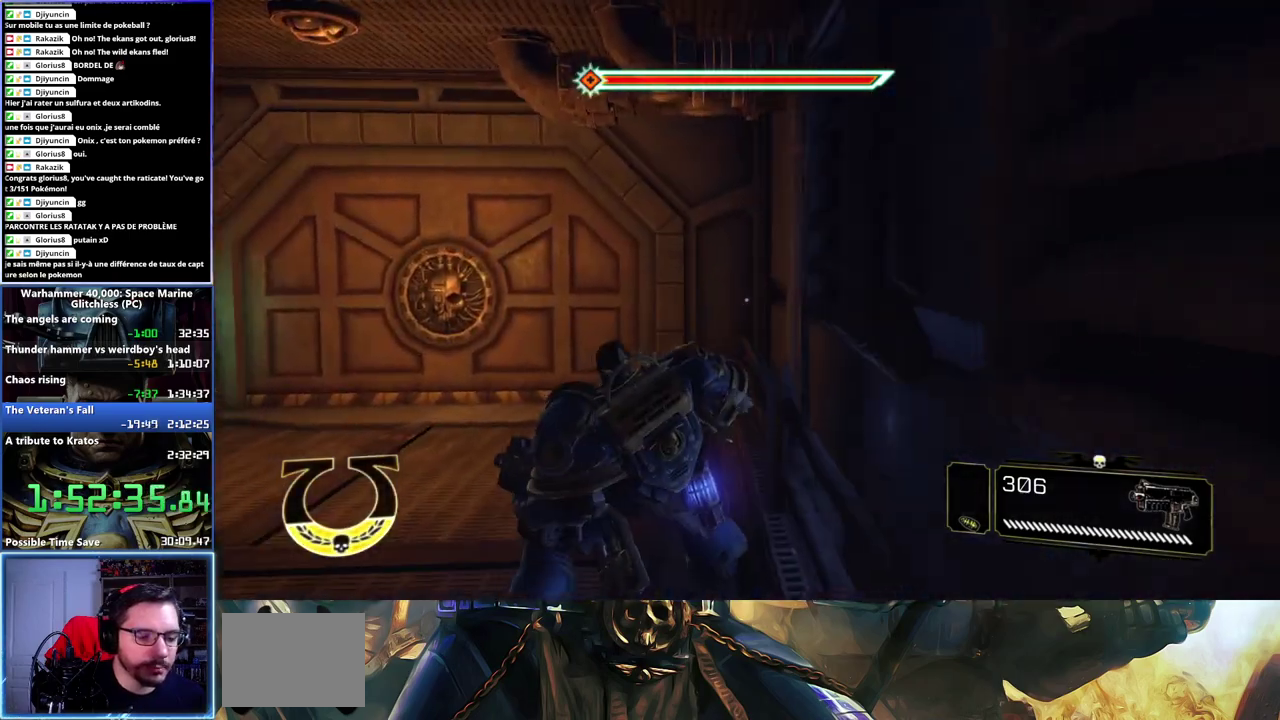
{"buttons": [], "left_stick": "up-left", "right_stick": "left", "button_events": []}
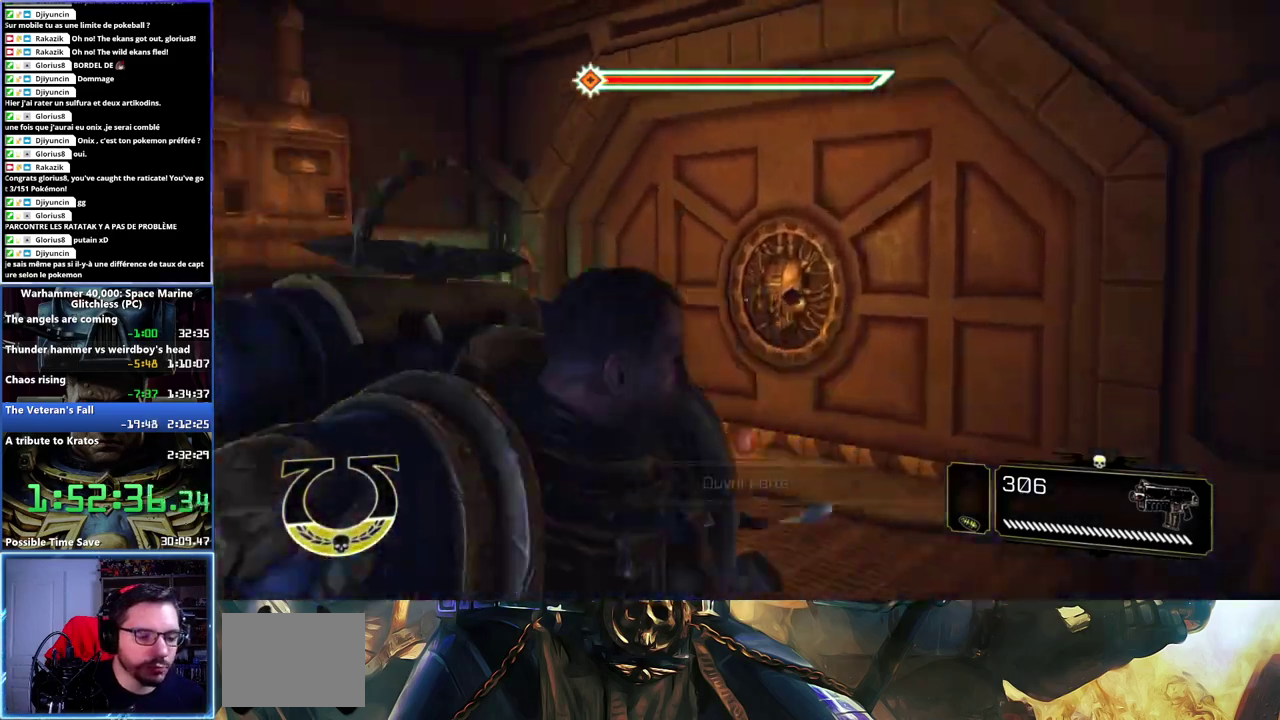
{"buttons": ["L3"], "left_stick": "up-right", "right_stick": "right", "button_events": [[67, "L3", "down"]]}
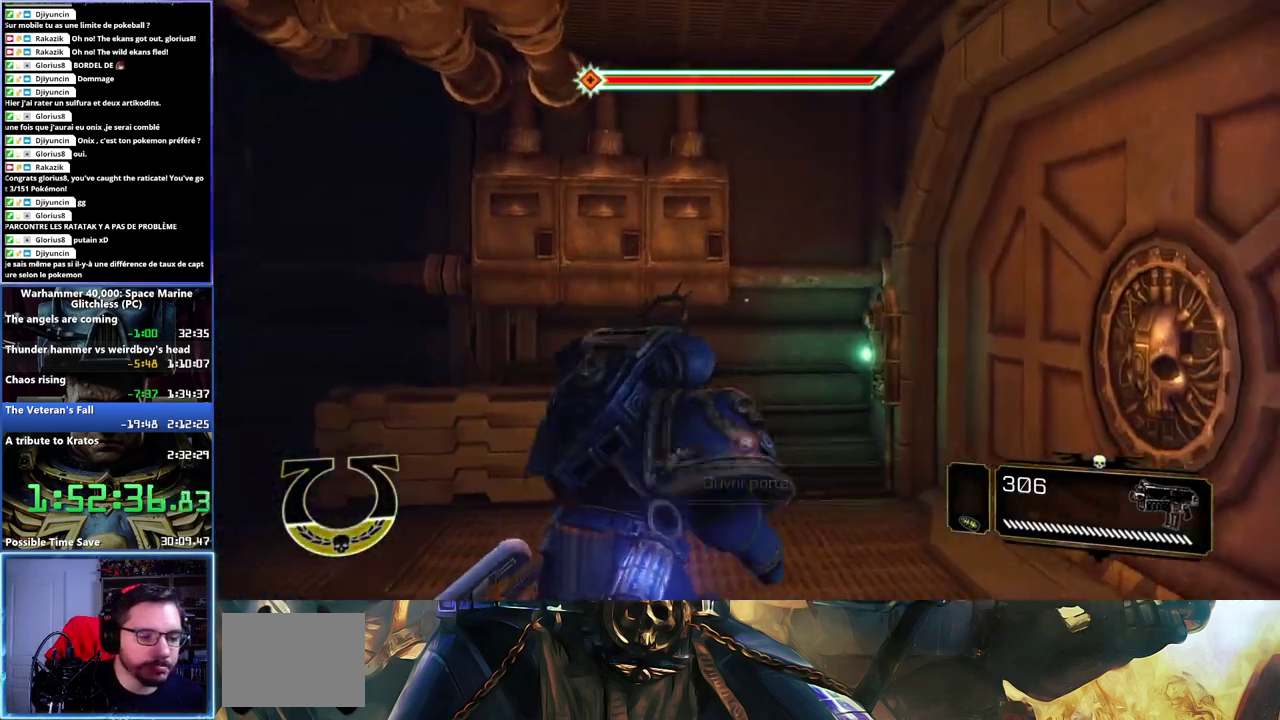
{"buttons": ["B"], "left_stick": "center", "right_stick": "center", "button_events": [[117, "B", "down"], [117, "L3", "up"], [200, "B", "up"], [267, "B", "down"], [450, "B", "up"], [500, "B", "down"]]}
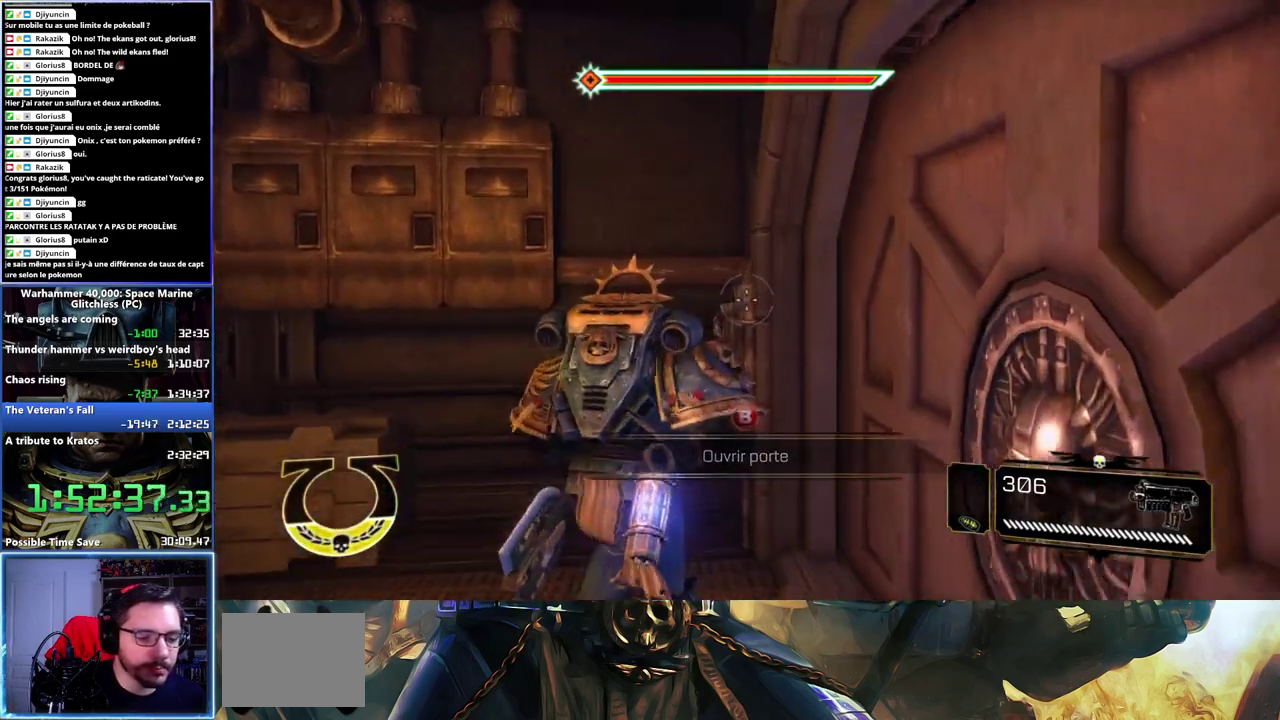
{"buttons": [], "left_stick": "center", "right_stick": "right", "button_events": [[67, "B", "up"]]}
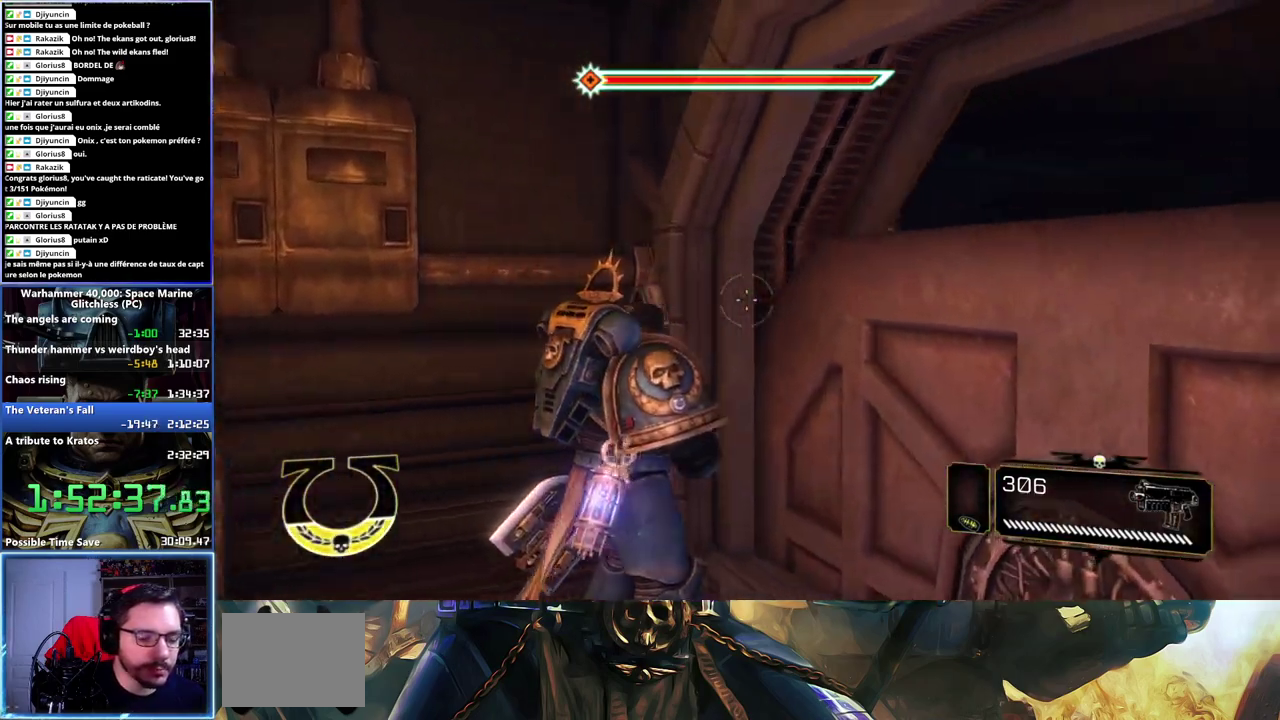
{"buttons": [], "left_stick": "up", "right_stick": "center", "button_events": []}